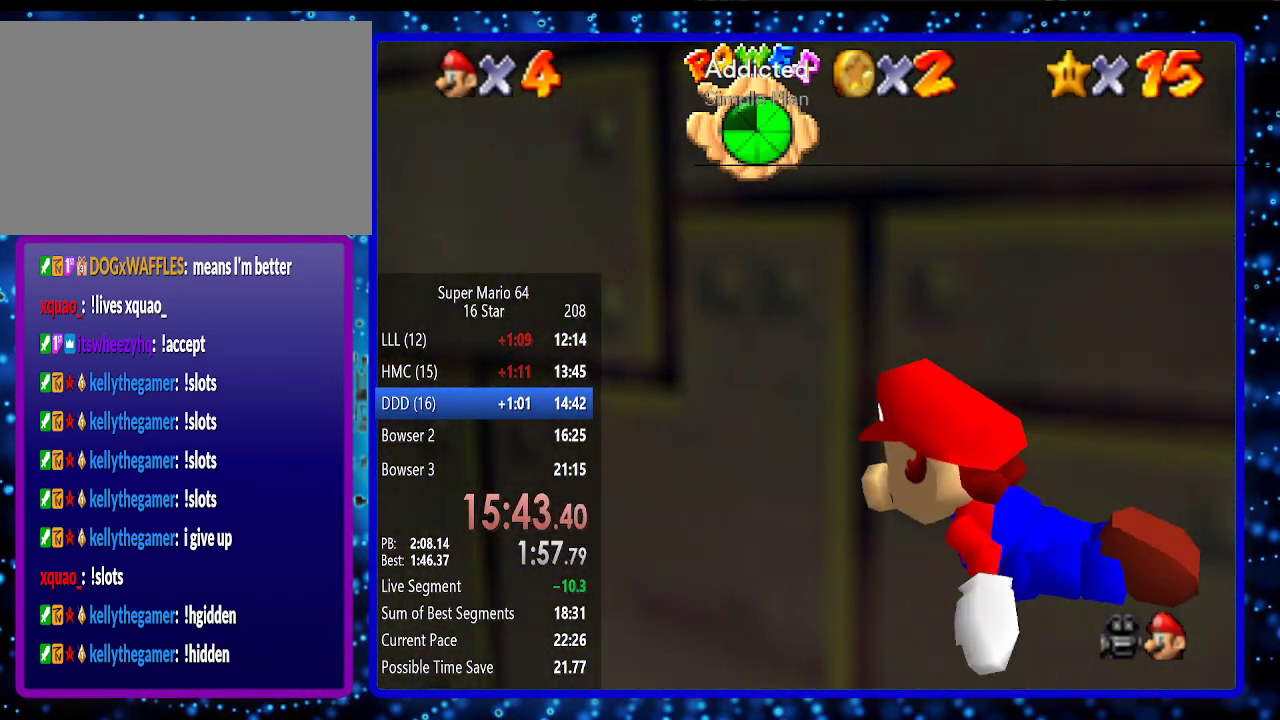
Gameplay with a controller (Nintendo layout); each line is a JSON object with the inputs held at the frame after it. "events" lists button and stick changes between this image and that frame as [ms after this image, input, new state], when the widget could be followed in between. Not read: L3 R3.
{"buttons": ["C_LEFT"], "left_stick": "center", "events": [[133, "A", "up"]]}
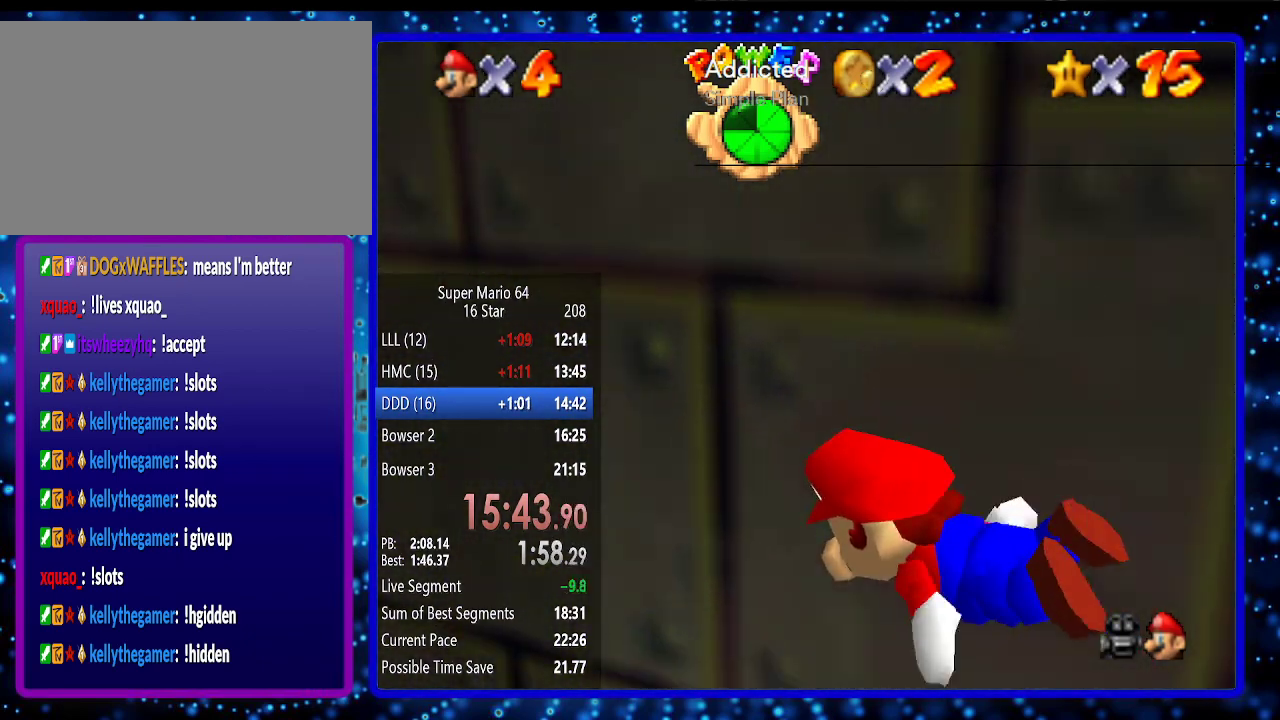
{"buttons": ["C_LEFT"], "left_stick": "down-right", "events": [[50, "A", "down"], [333, "A", "up"], [467, "left_stick", "down-right"]]}
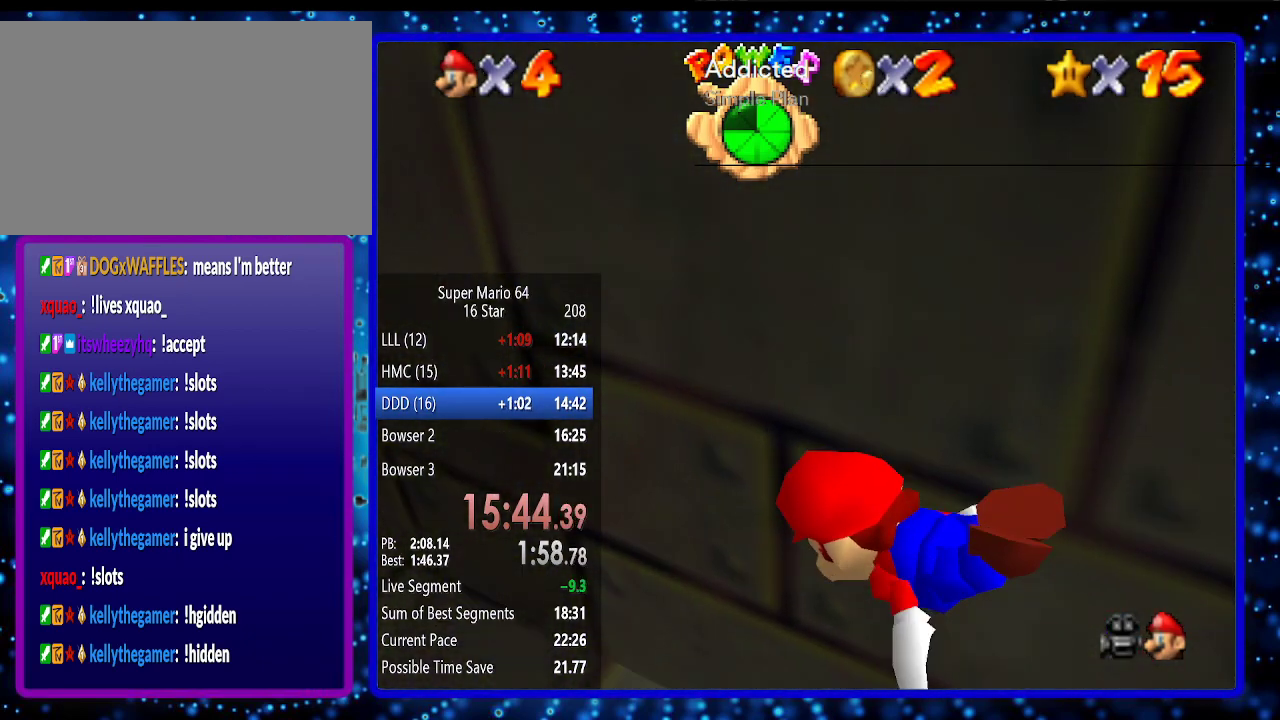
{"buttons": ["C_LEFT"], "left_stick": "center", "events": [[83, "A", "down"], [300, "left_stick", "center"], [417, "A", "up"]]}
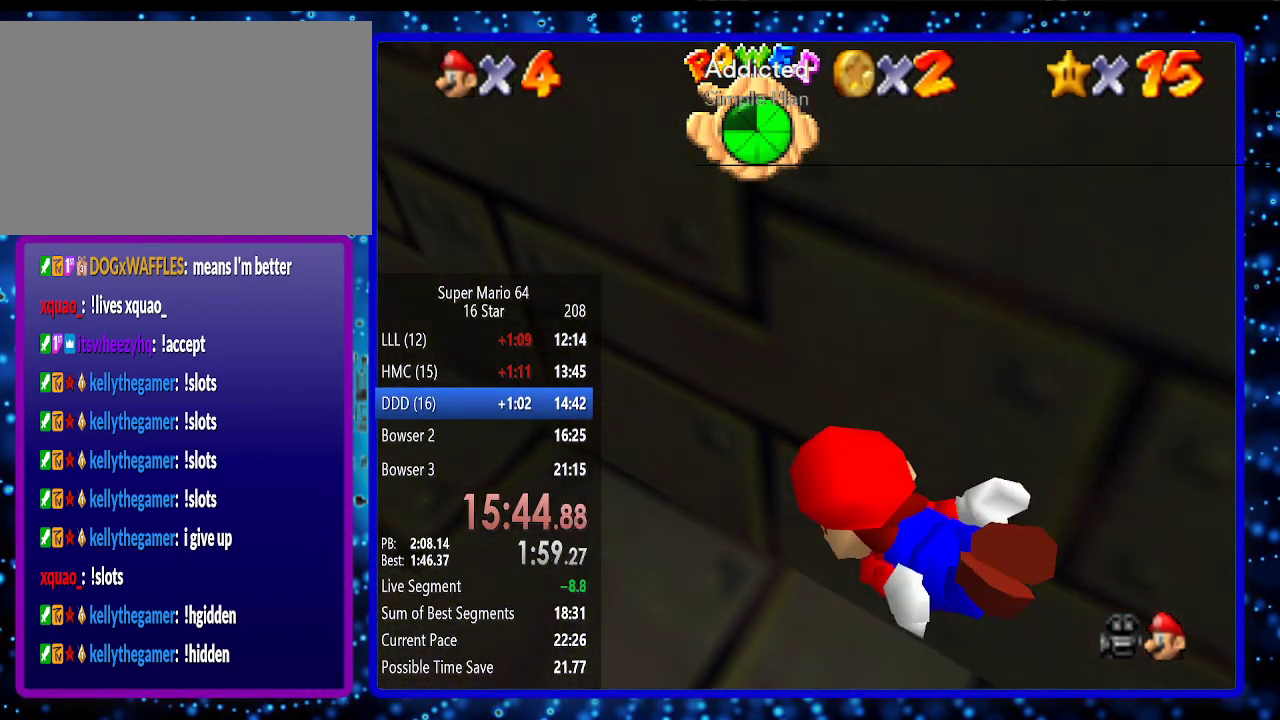
{"buttons": ["A", "C_LEFT"], "left_stick": "down-right", "events": [[150, "left_stick", "down-right"], [300, "A", "down"]]}
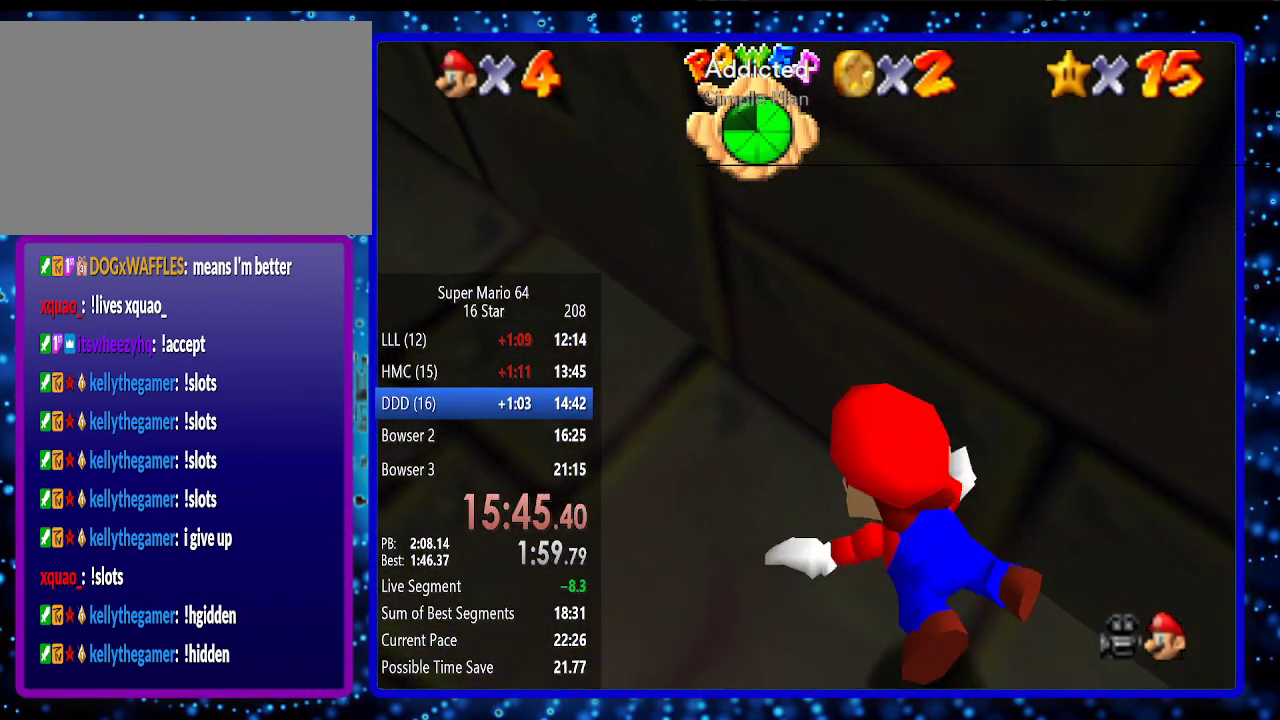
{"buttons": ["C_LEFT"], "left_stick": "center", "events": [[100, "A", "up"], [100, "left_stick", "center"]]}
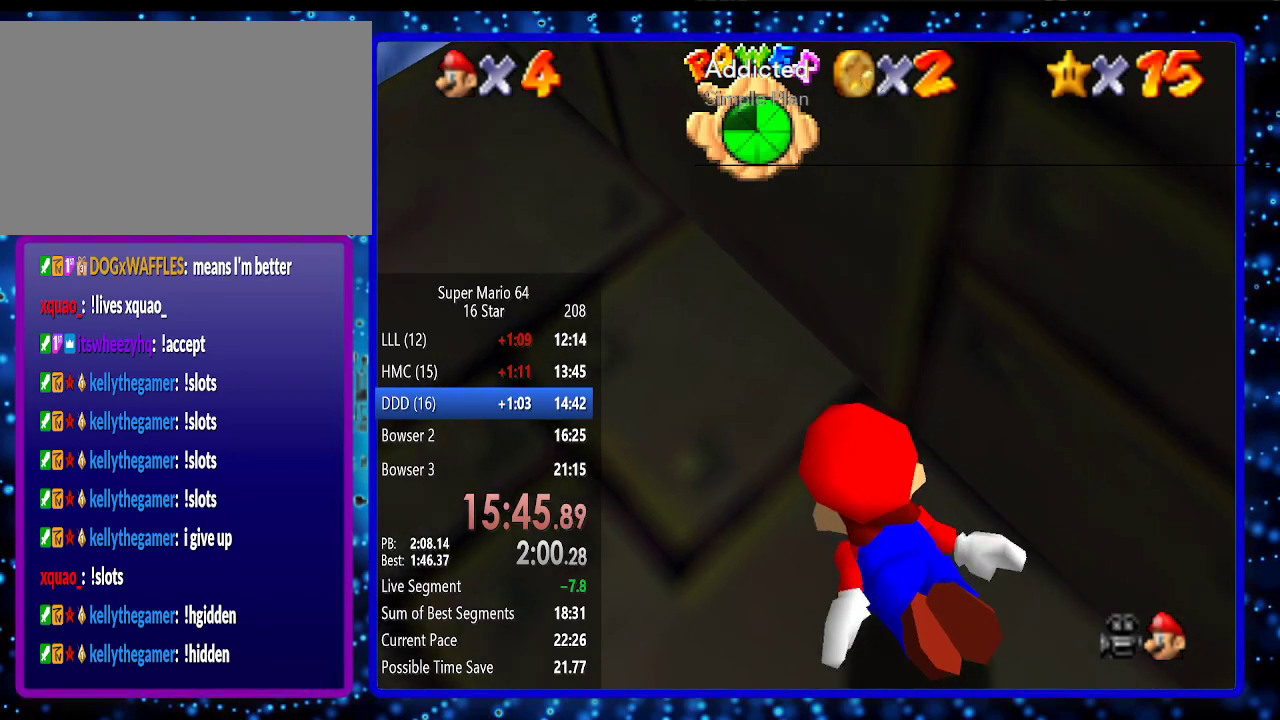
{"buttons": ["C_LEFT"], "left_stick": "center", "events": [[67, "A", "down"], [400, "A", "up"]]}
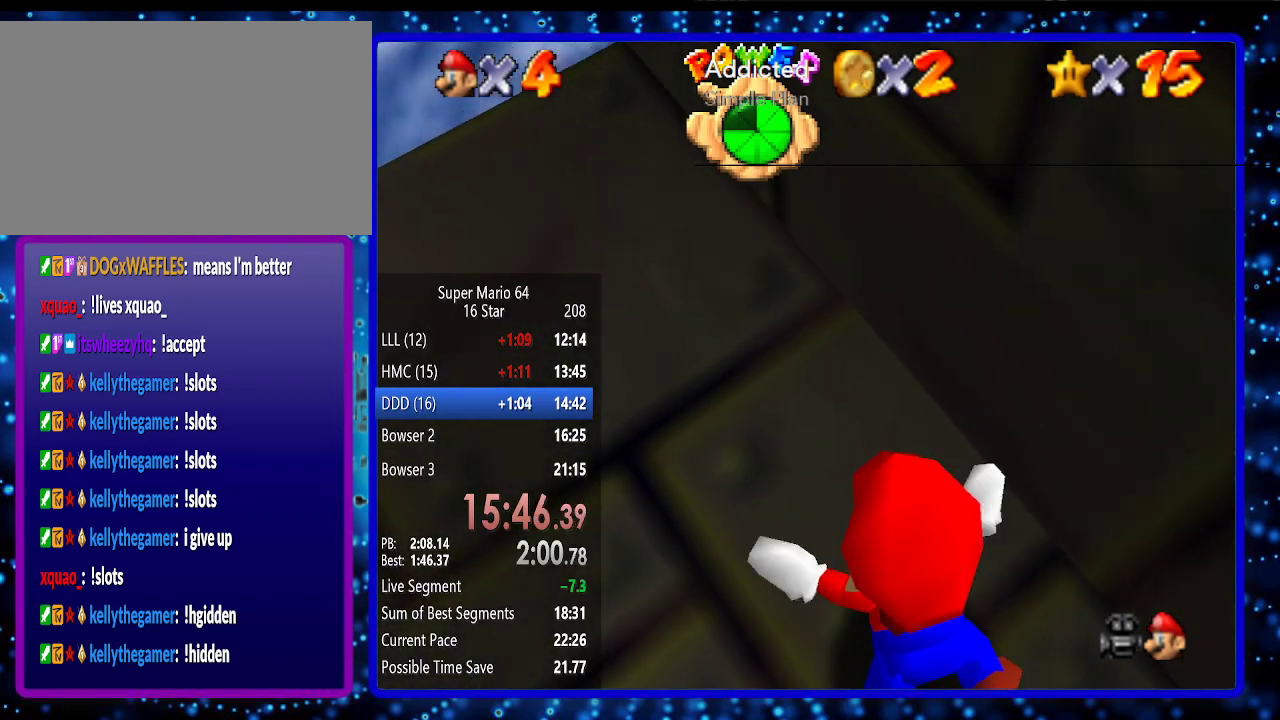
{"buttons": ["A", "C_LEFT"], "left_stick": "center", "events": [[300, "A", "down"]]}
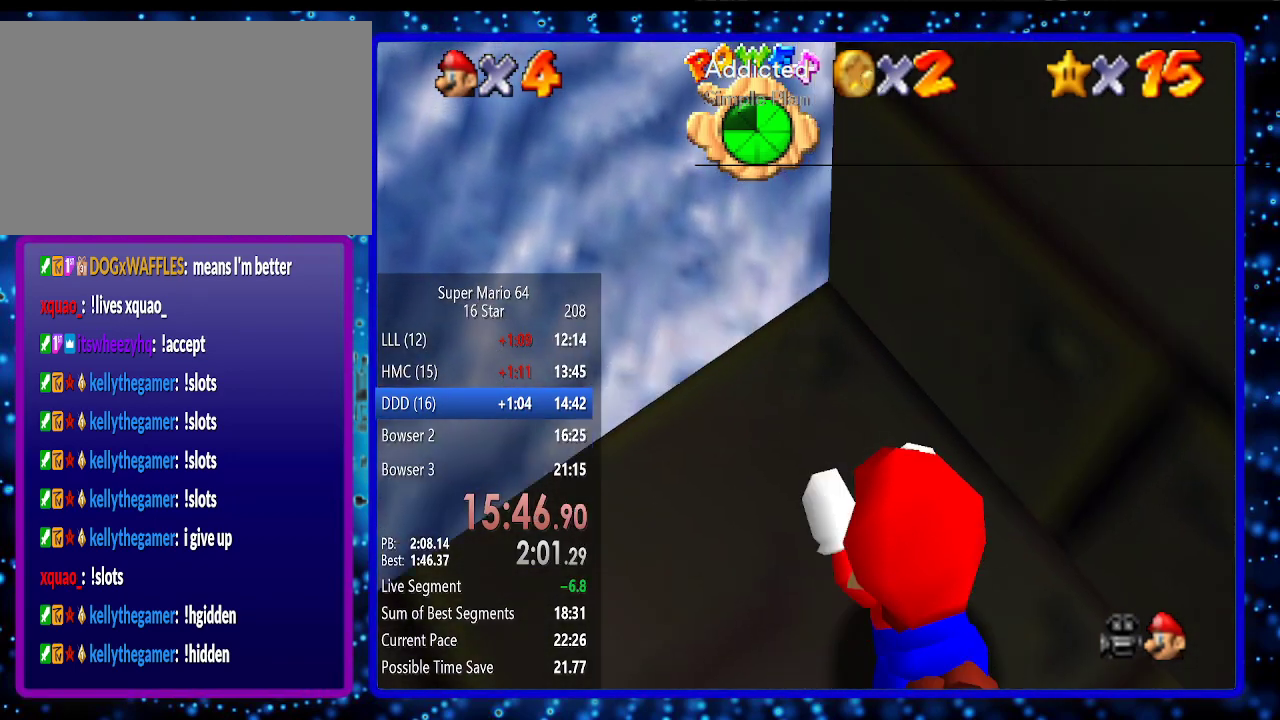
{"buttons": ["C_LEFT"], "left_stick": "down-right", "events": [[133, "A", "up"], [200, "left_stick", "down-right"]]}
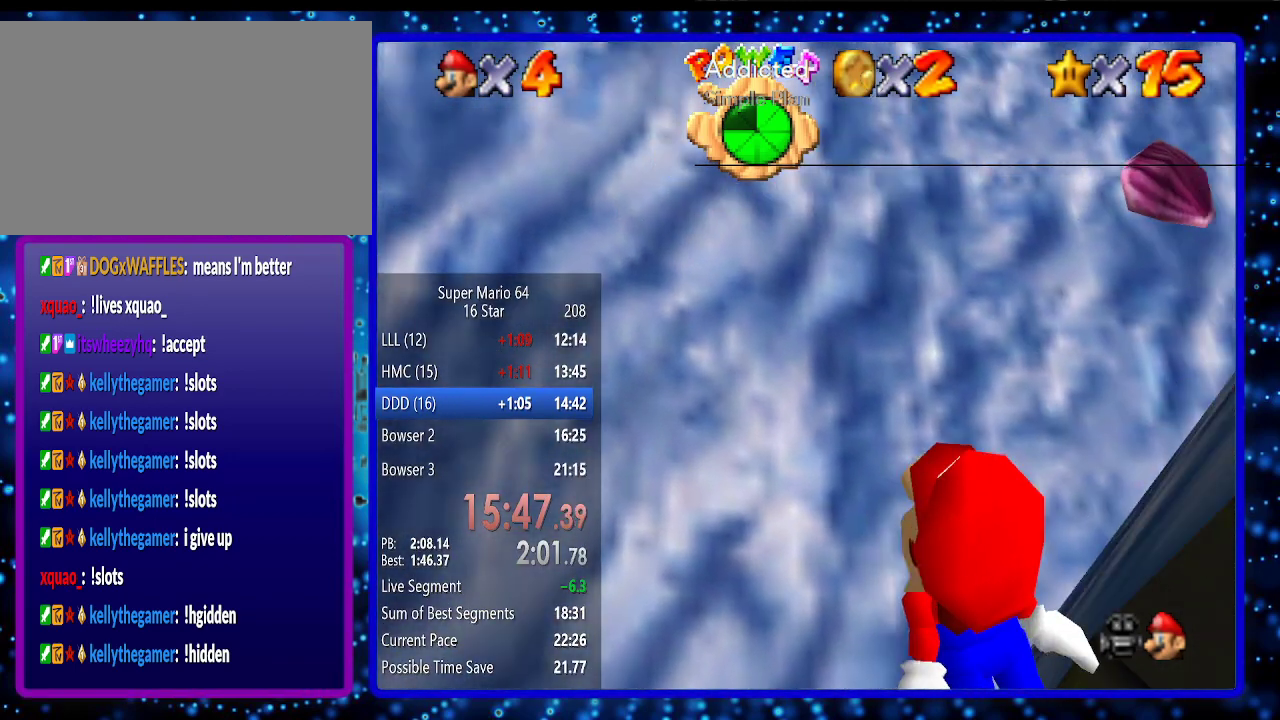
{"buttons": ["C_LEFT"], "left_stick": "down", "events": [[117, "A", "down"], [333, "left_stick", "down"], [383, "A", "up"]]}
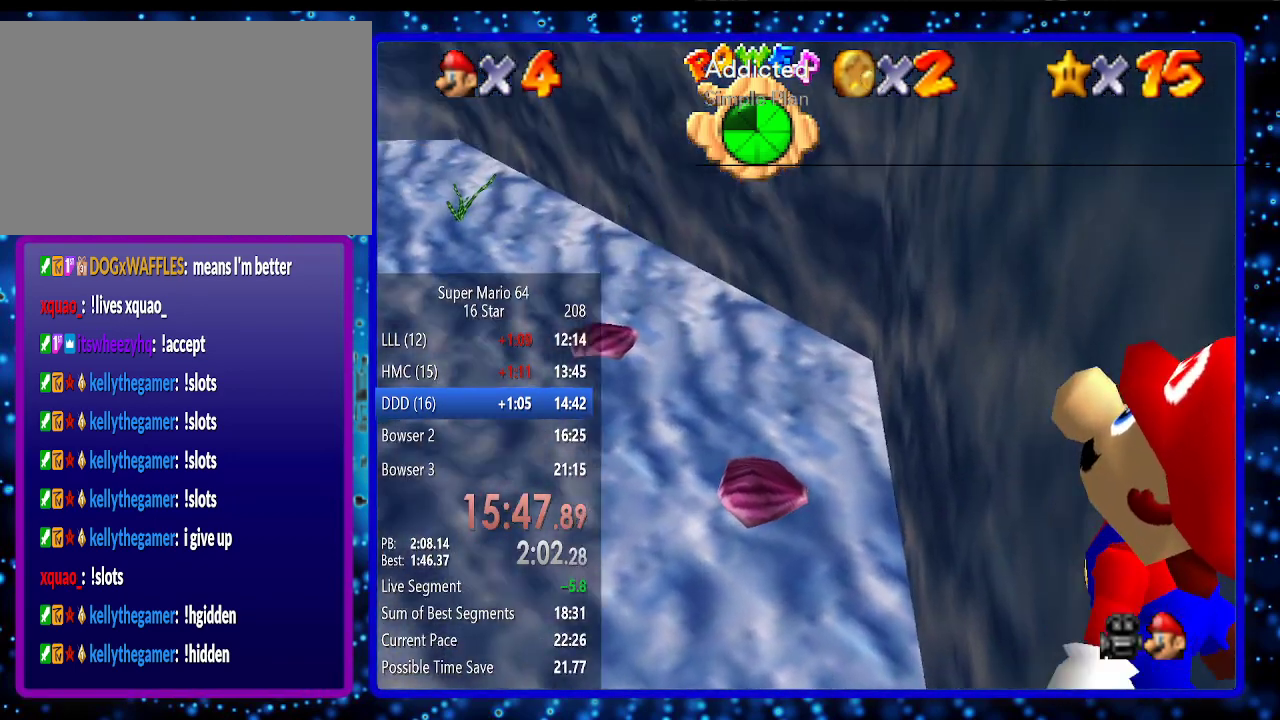
{"buttons": ["A", "C_LEFT"], "left_stick": "down", "events": [[333, "A", "down"]]}
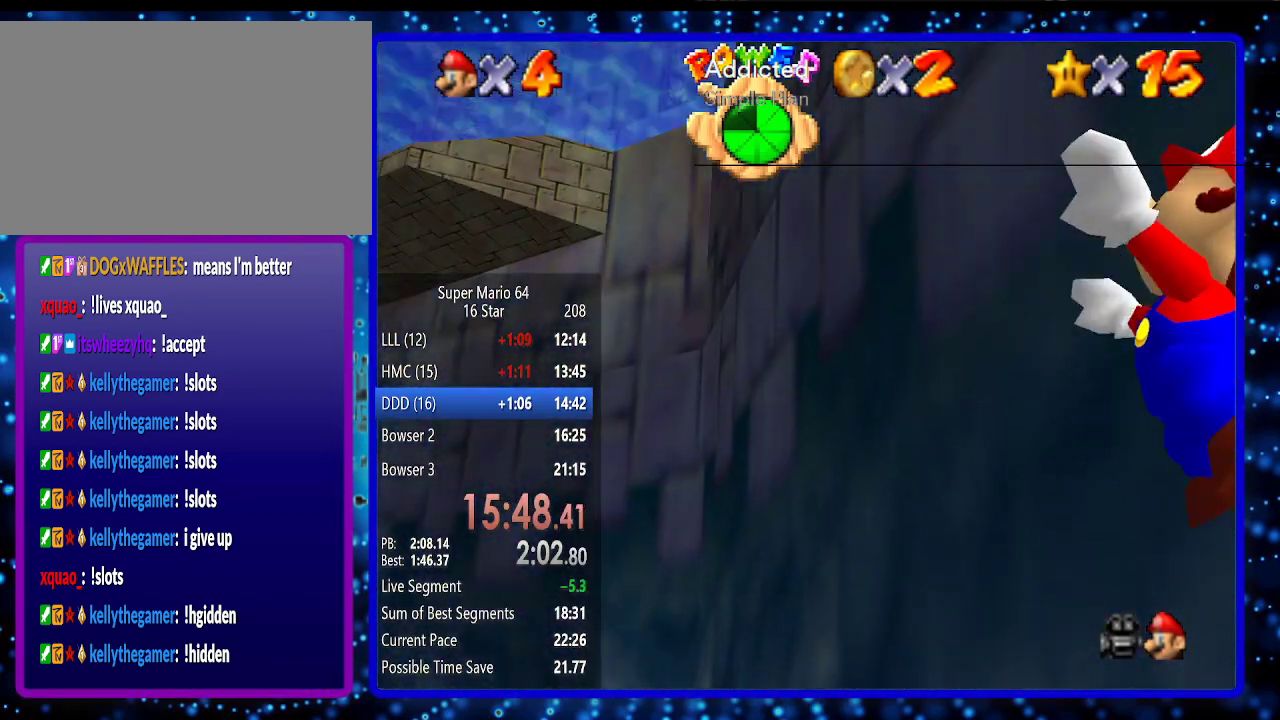
{"buttons": ["C_LEFT"], "left_stick": "down", "events": [[117, "A", "up"]]}
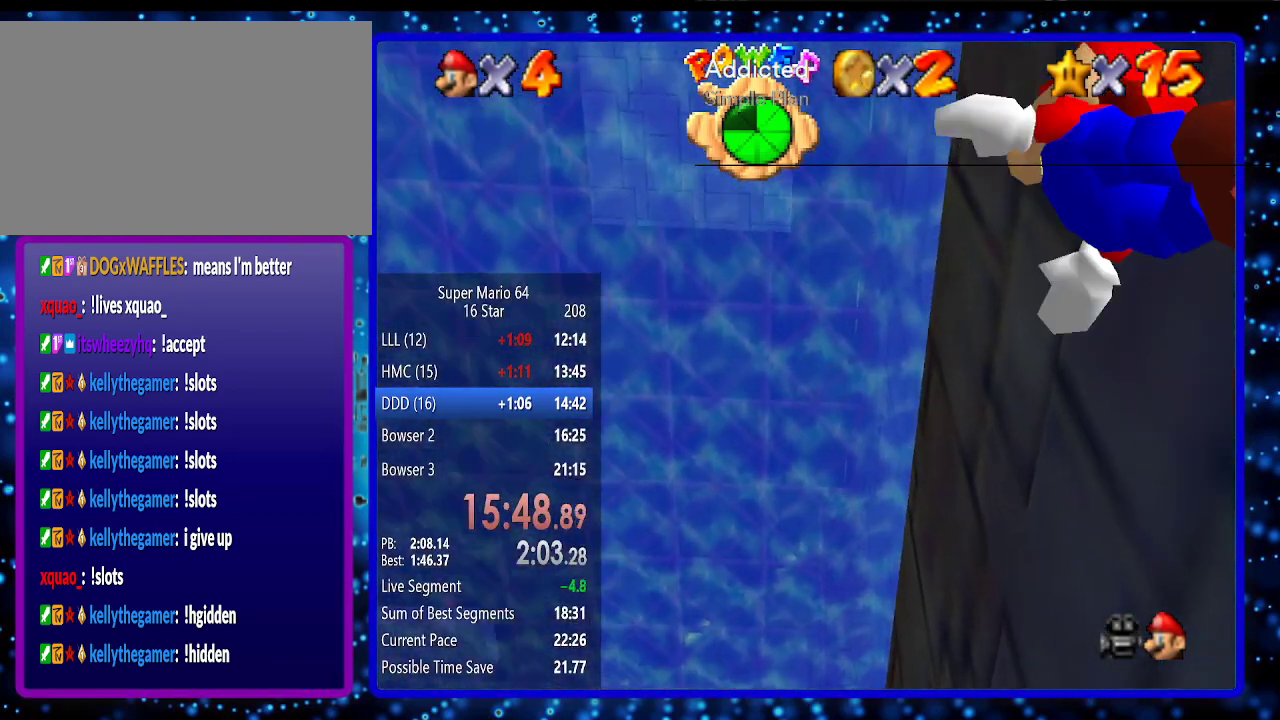
{"buttons": ["C_LEFT"], "left_stick": "down", "events": [[83, "A", "down"], [367, "A", "up"]]}
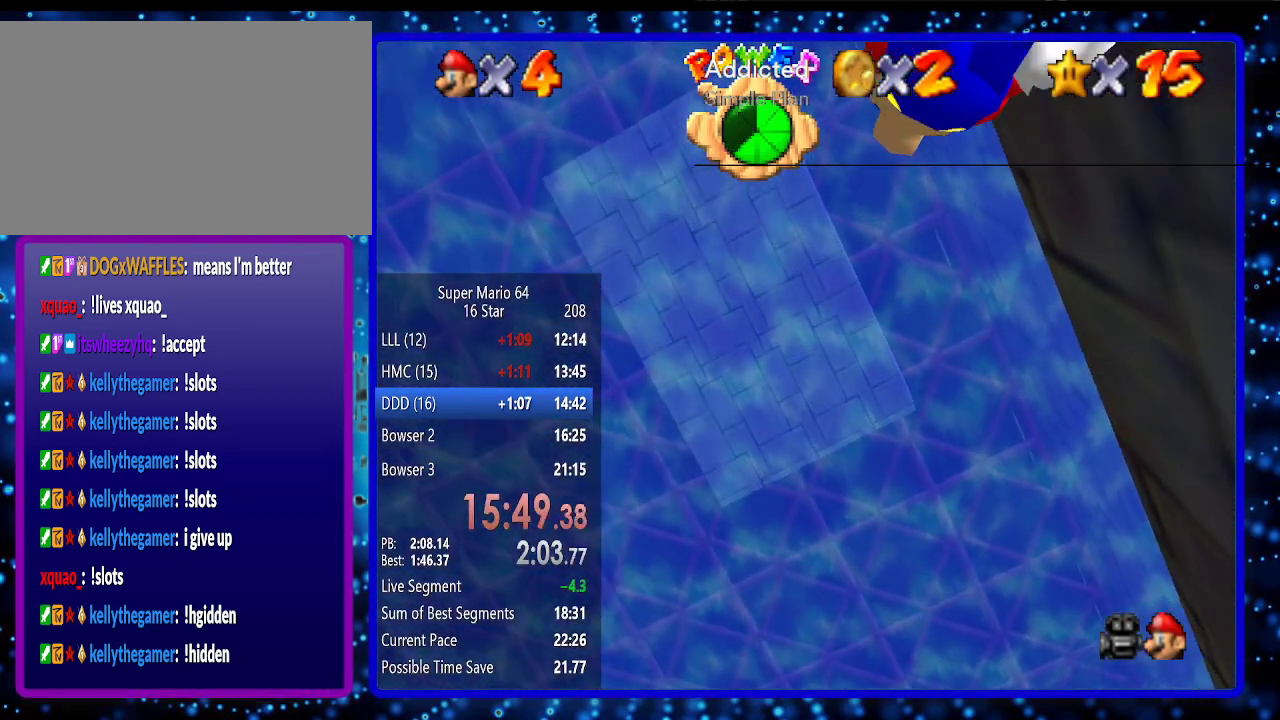
{"buttons": ["A", "C_LEFT"], "left_stick": "down", "events": [[267, "A", "down"]]}
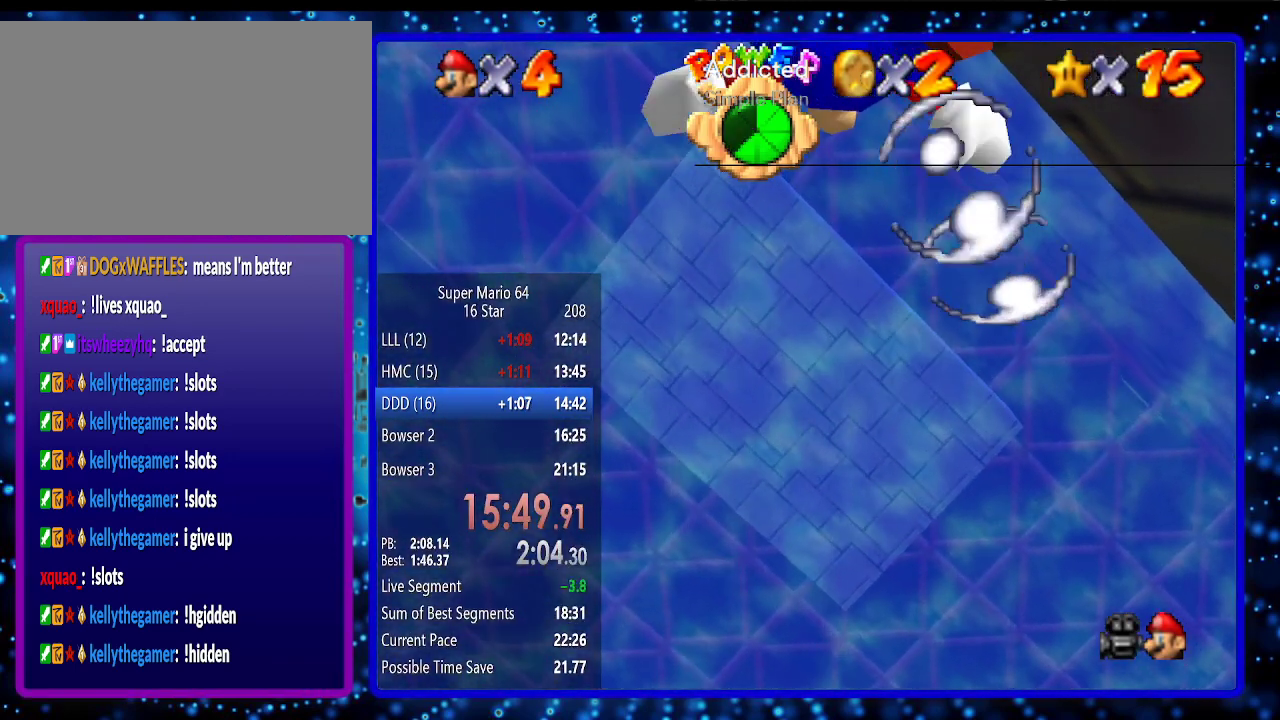
{"buttons": ["A", "C_LEFT"], "left_stick": "down", "events": [[17, "A", "up"], [417, "A", "down"]]}
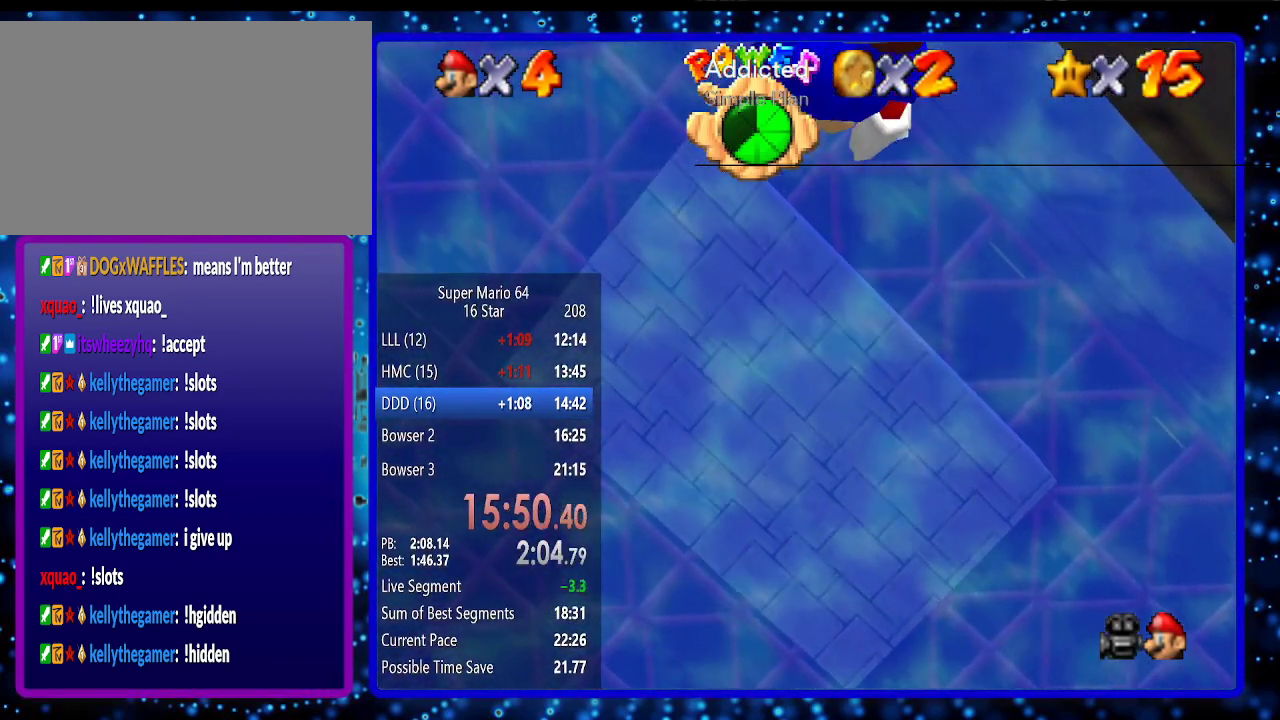
{"buttons": ["C_LEFT"], "left_stick": "down", "events": [[267, "A", "up"]]}
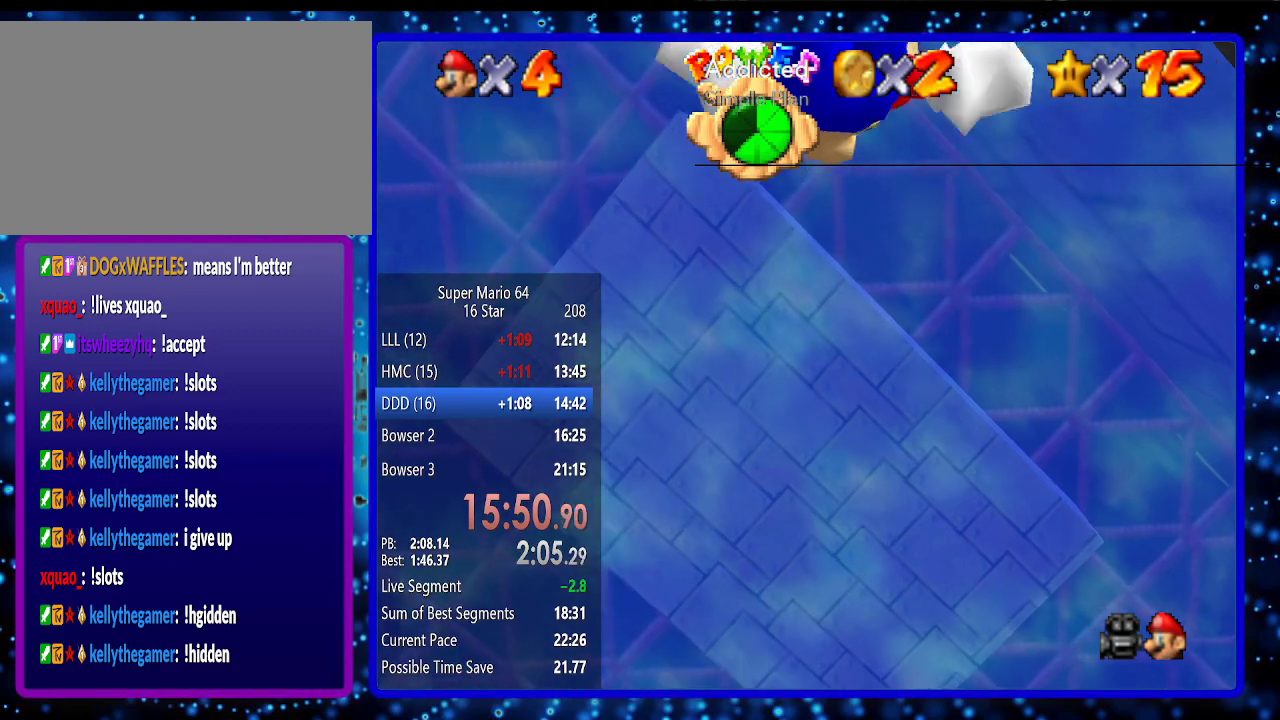
{"buttons": ["C_LEFT"], "left_stick": "down", "events": [[67, "A", "down"], [483, "A", "up"]]}
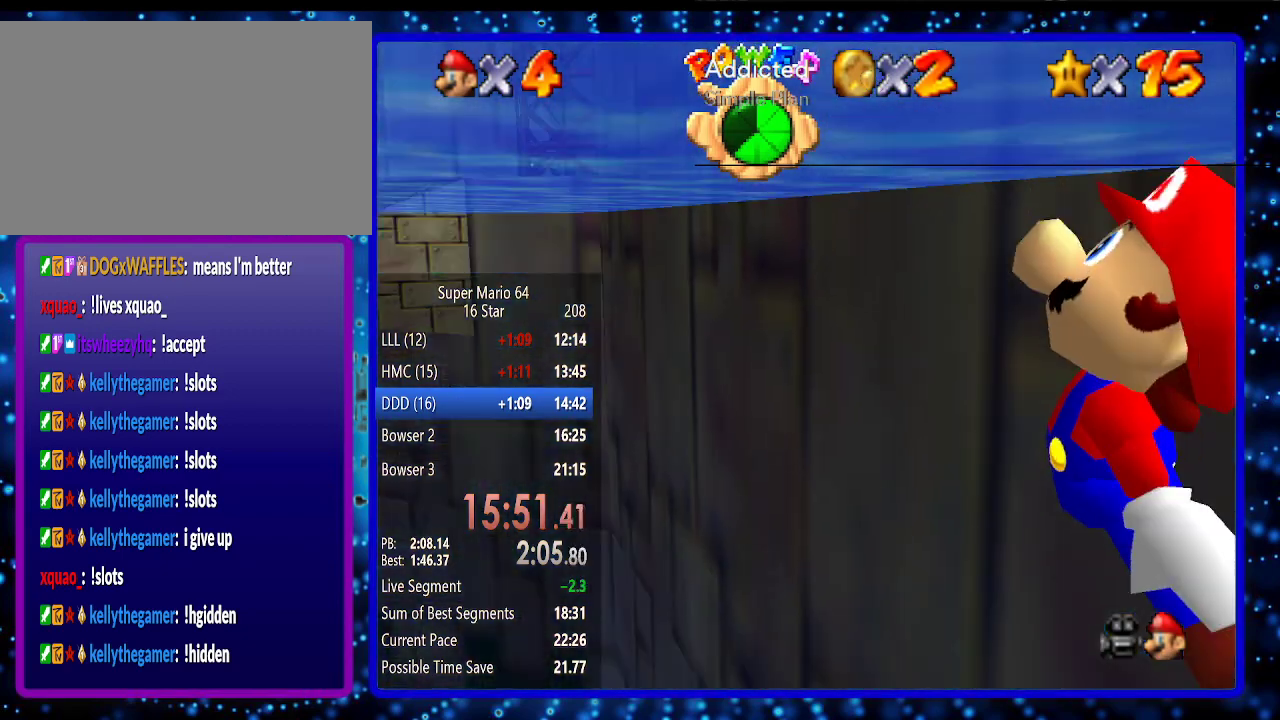
{"buttons": ["A"], "left_stick": "center", "events": [[50, "C_LEFT", "up"], [83, "left_stick", "center"], [367, "A", "down"]]}
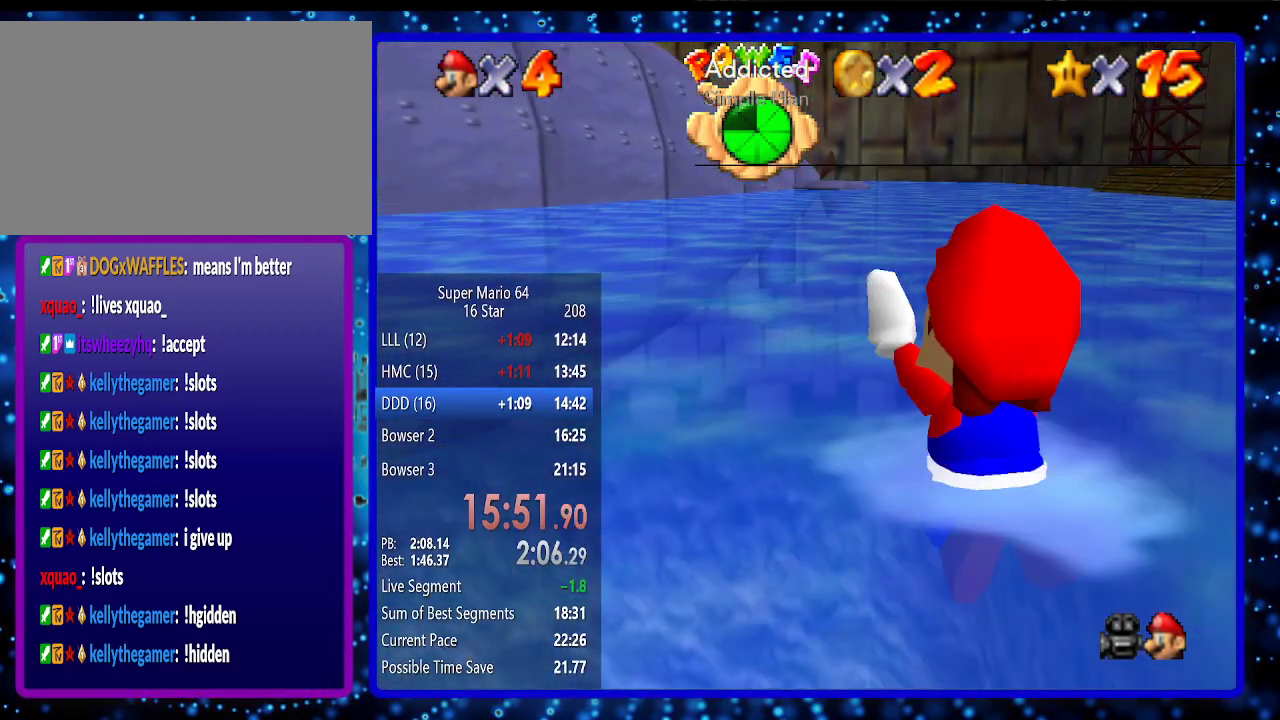
{"buttons": [], "left_stick": "right", "events": [[17, "left_stick", "right"], [83, "A", "up"]]}
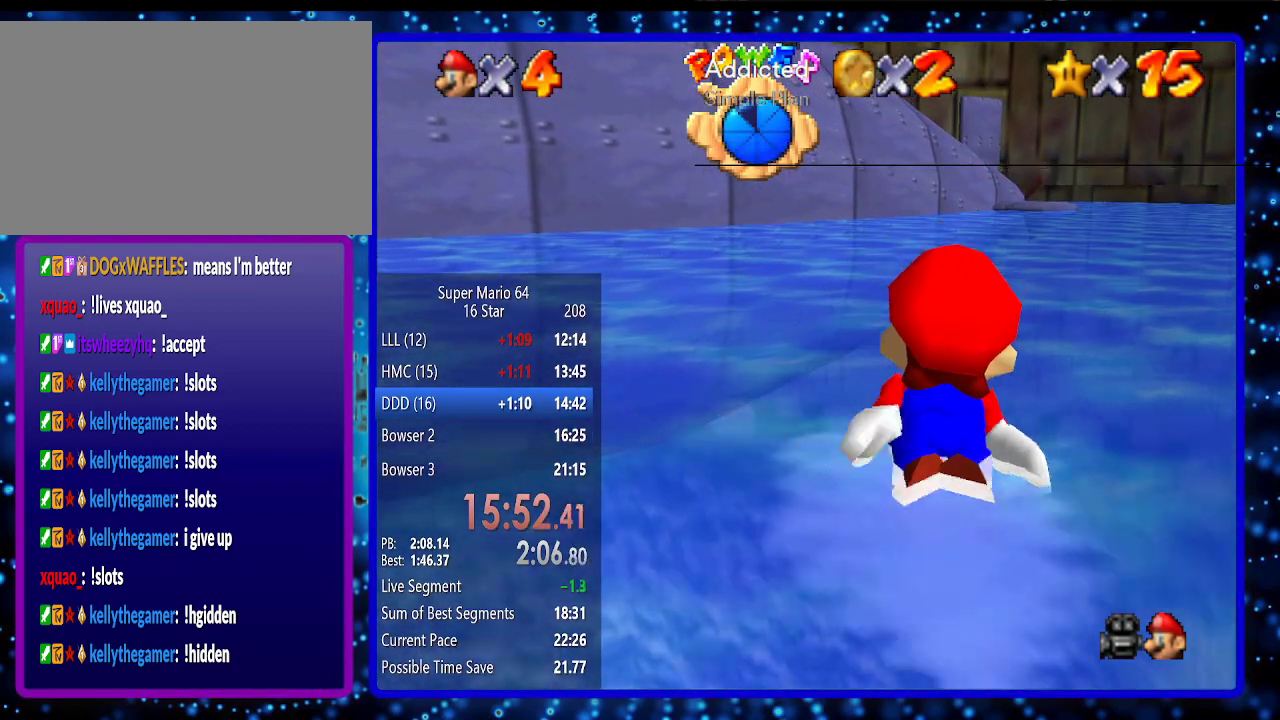
{"buttons": [], "left_stick": "center", "events": [[17, "A", "down"], [333, "A", "up"], [333, "left_stick", "center"]]}
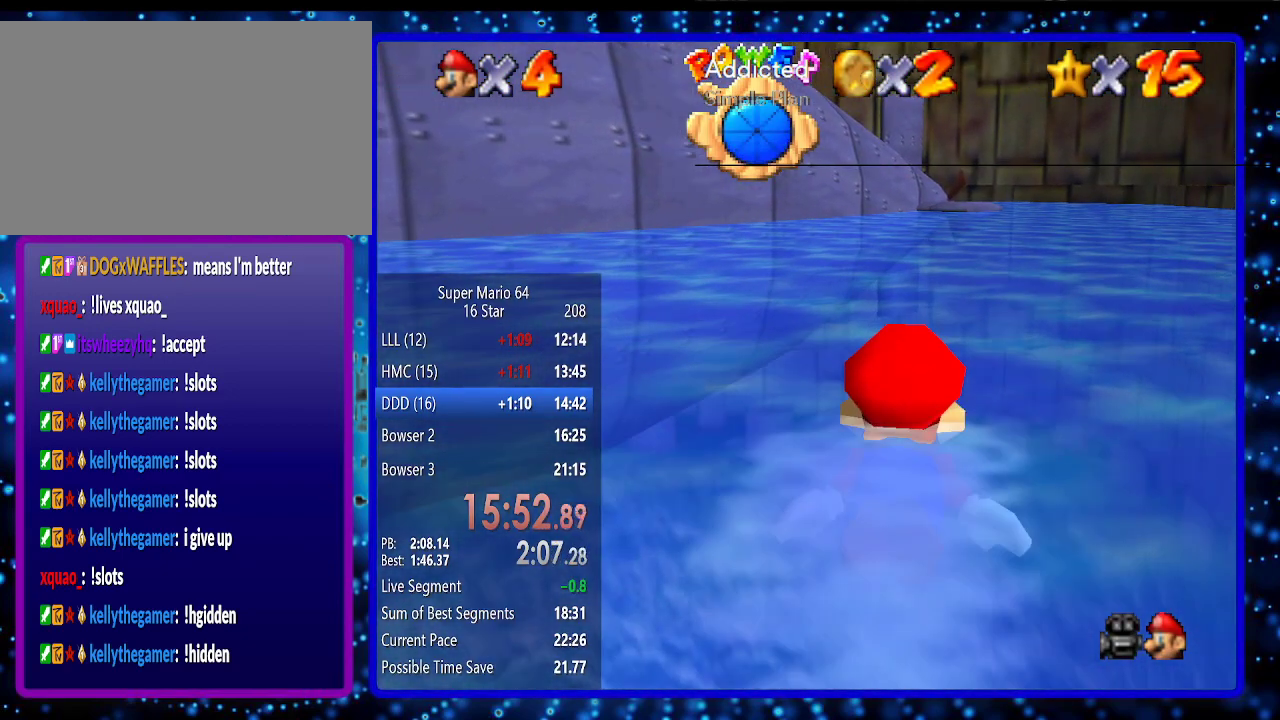
{"buttons": [], "left_stick": "center", "events": [[83, "A", "down"], [383, "A", "up"]]}
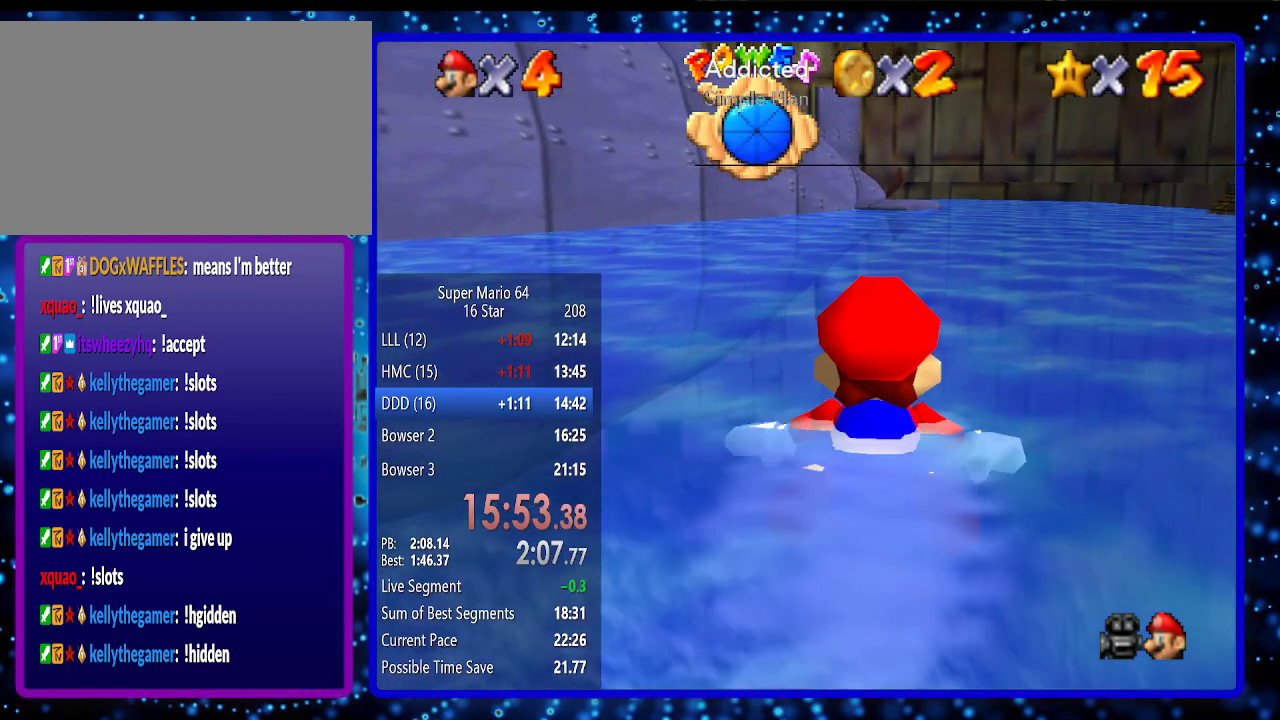
{"buttons": ["A"], "left_stick": "center", "events": [[267, "A", "down"]]}
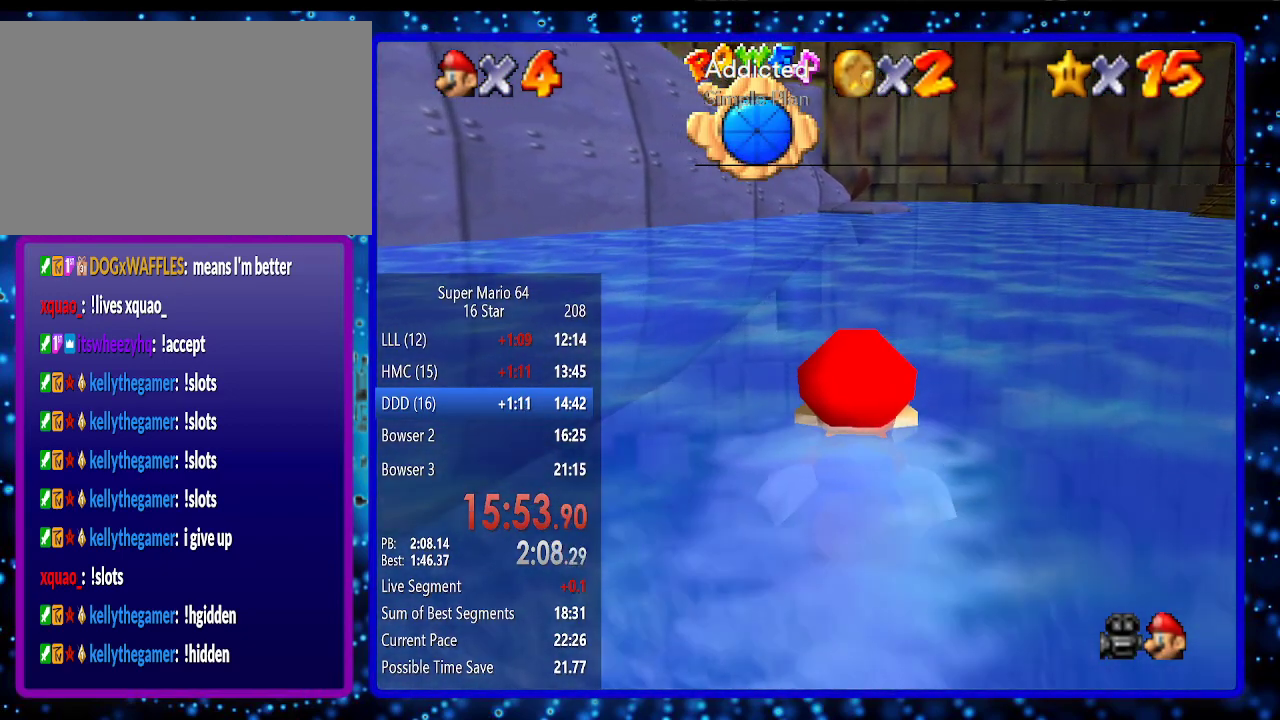
{"buttons": [], "left_stick": "center", "events": [[50, "A", "up"], [233, "A", "down"], [267, "left_stick", "right"], [383, "A", "up"], [417, "left_stick", "center"]]}
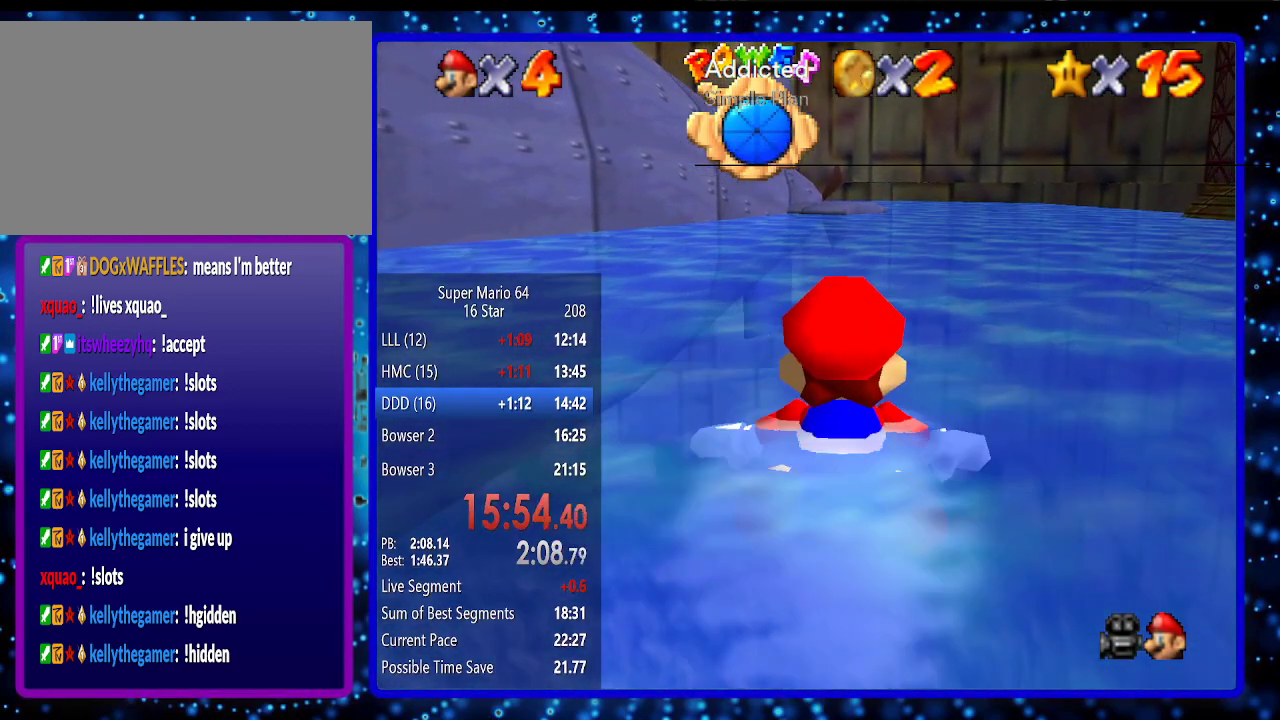
{"buttons": ["A"], "left_stick": "center", "events": [[333, "A", "down"]]}
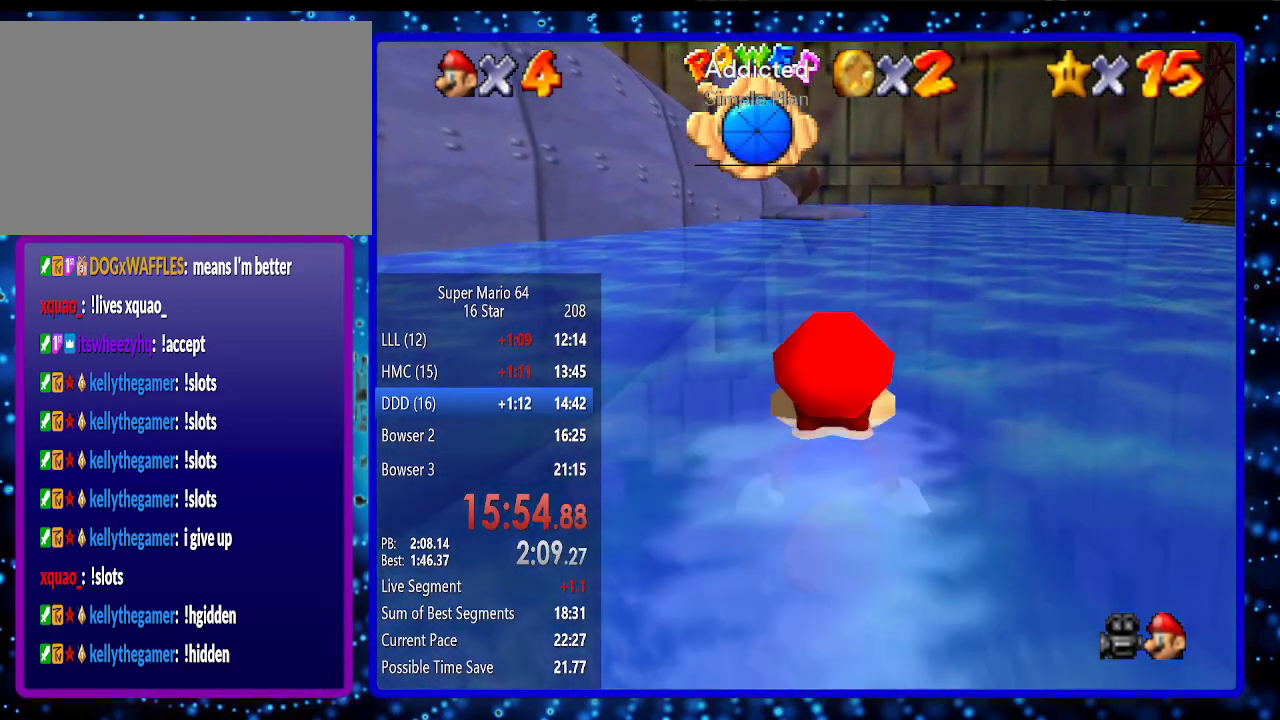
{"buttons": ["A"], "left_stick": "center", "events": [[50, "A", "up"], [400, "A", "down"]]}
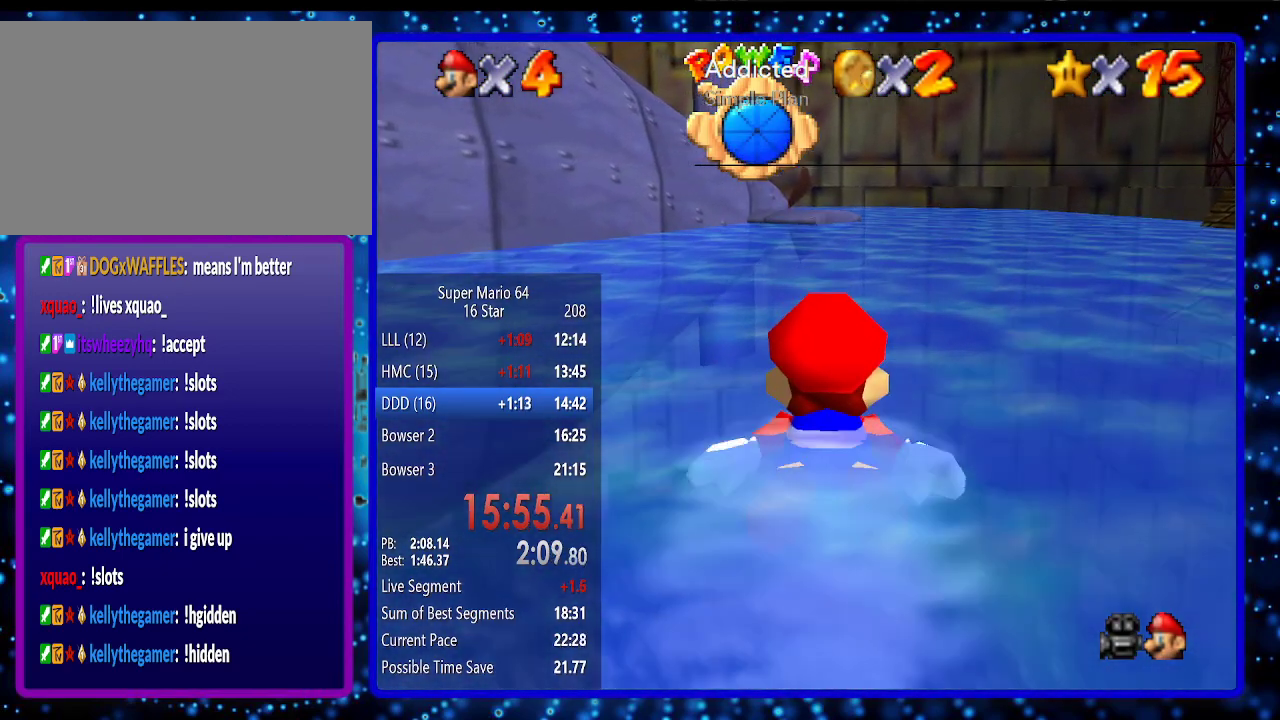
{"buttons": [], "left_stick": "center", "events": [[200, "A", "up"]]}
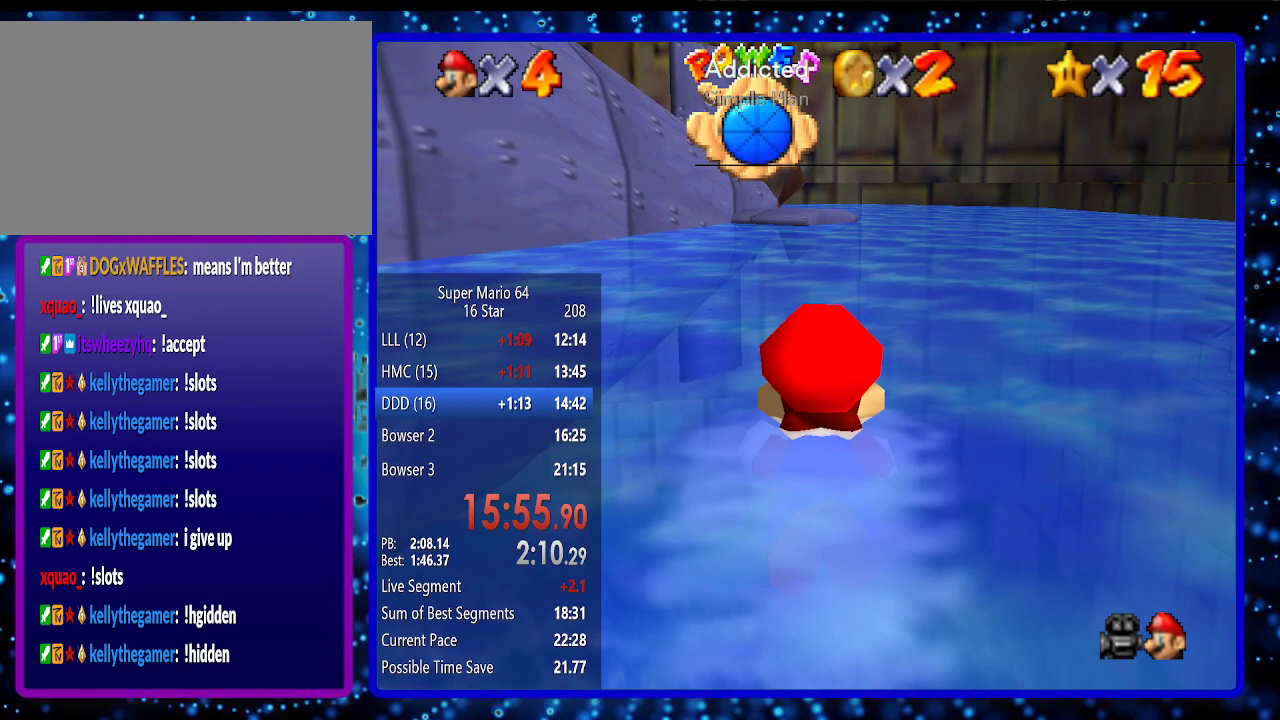
{"buttons": [], "left_stick": "center", "events": [[17, "A", "down"], [300, "A", "up"]]}
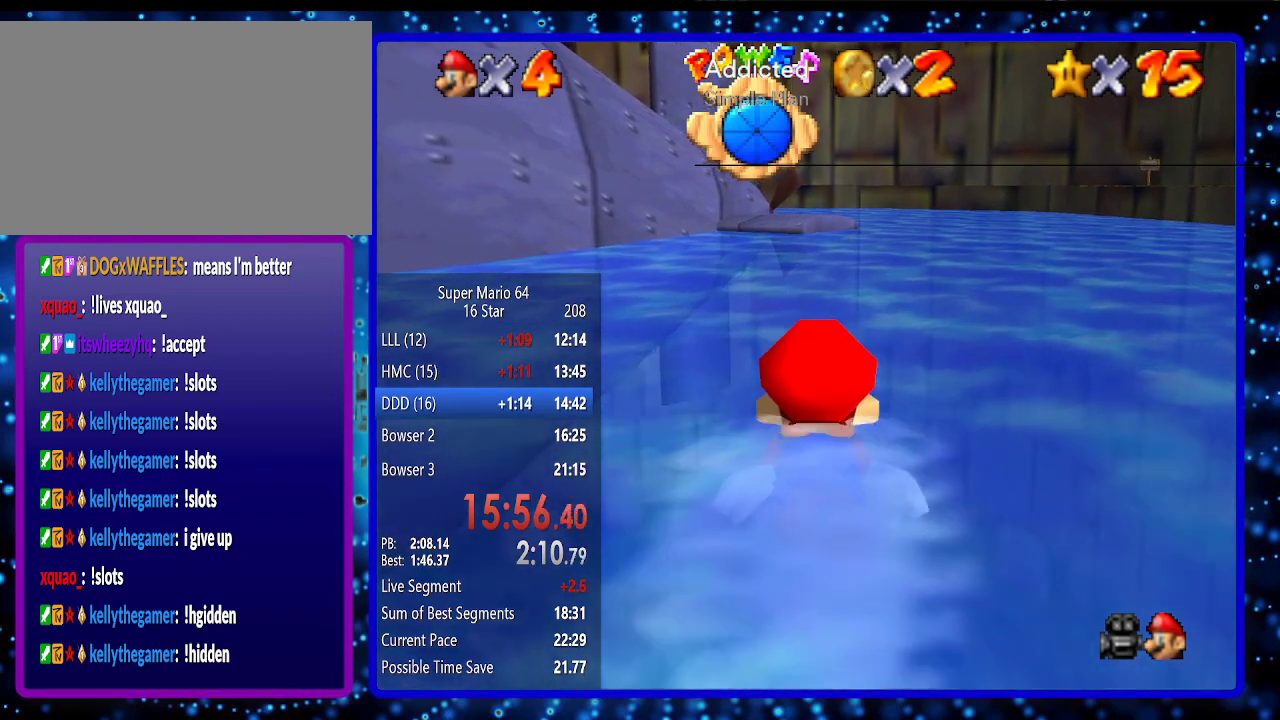
{"buttons": [], "left_stick": "center", "events": [[50, "A", "down"], [400, "A", "up"]]}
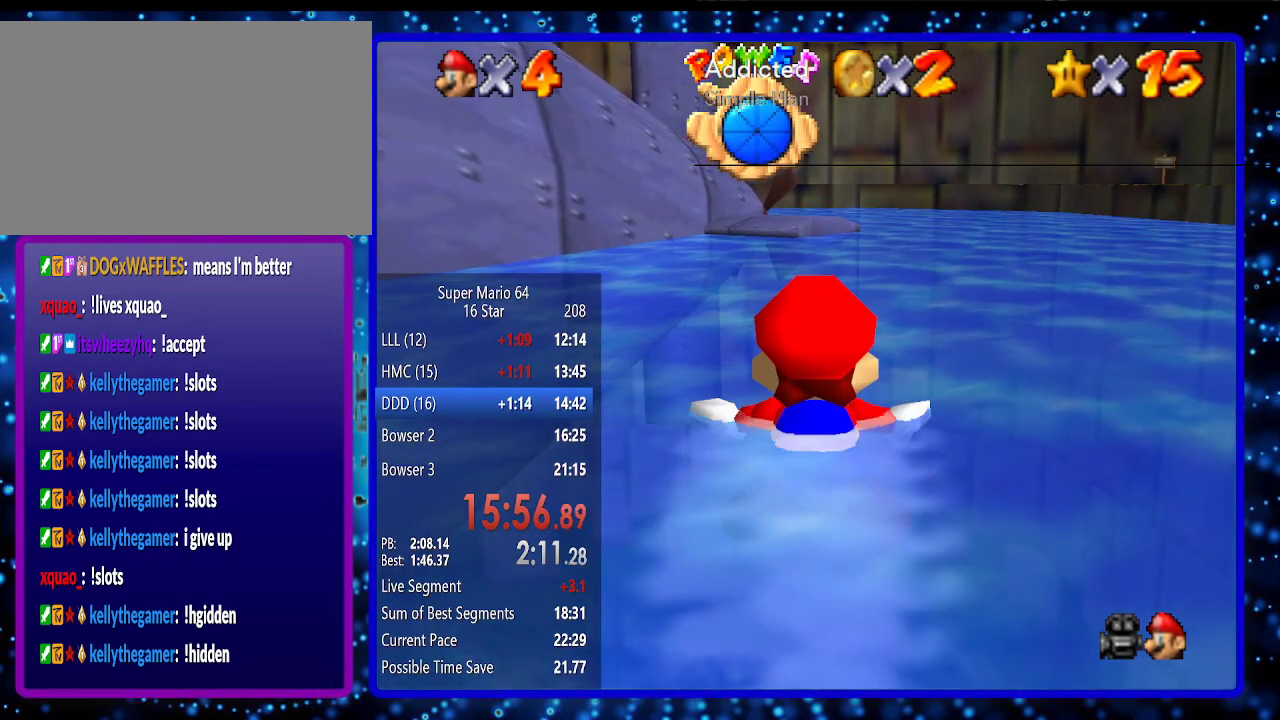
{"buttons": [], "left_stick": "center", "events": [[233, "A", "down"], [483, "A", "up"]]}
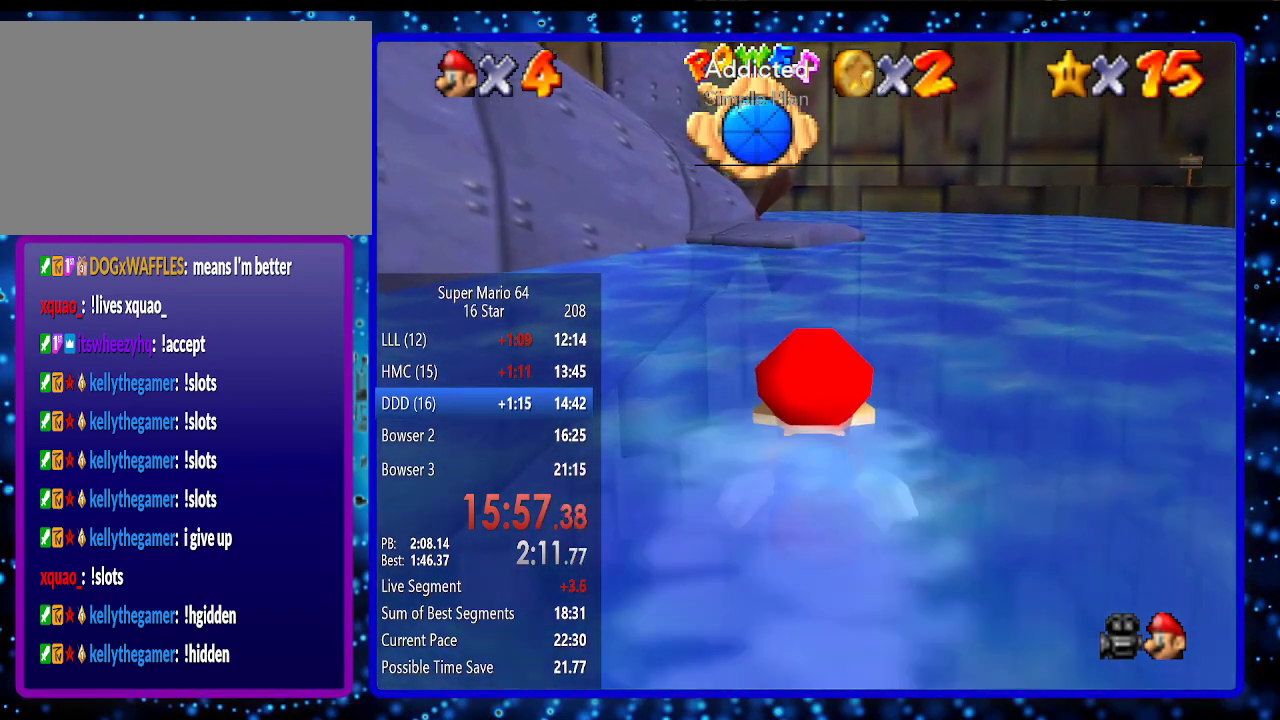
{"buttons": [], "left_stick": "center", "events": [[50, "A", "down"], [400, "A", "up"]]}
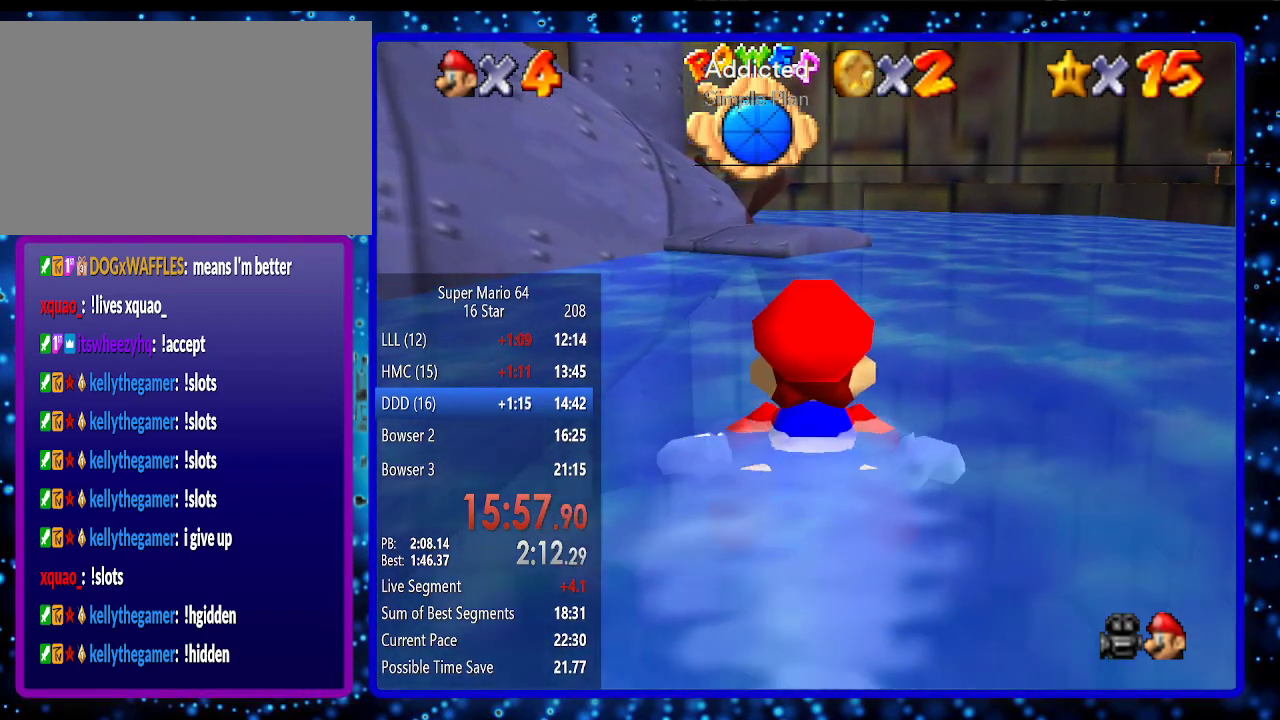
{"buttons": ["A"], "left_stick": "center", "events": [[367, "A", "down"]]}